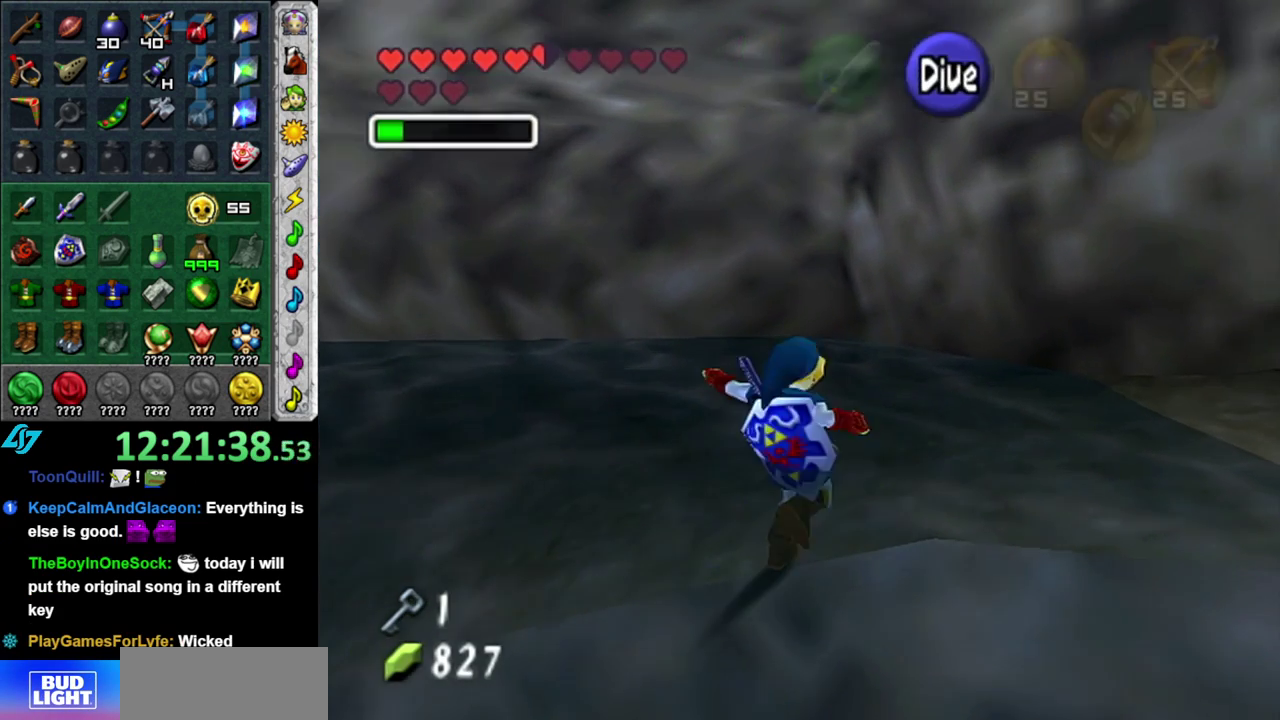
Gameplay with a controller (Nintendo layout); each line is a JSON object with the inputs held at the frame after it. "events" lists button and stick changes between this image and that frame as [ms after this image, input, new state], when the widget could be followed in between. This overlay highlights the sticks when they move; stick clicks (L3 R3) are not distinguishable. Not read: L3 R2 R3 Y.
{"buttons": ["L1"], "left_stick": "up-right", "right_stick": "center", "events": [[200, "left_stick", "right"], [333, "A", "down"], [433, "L1", "down"], [450, "A", "up"], [450, "left_stick", "up-right"]]}
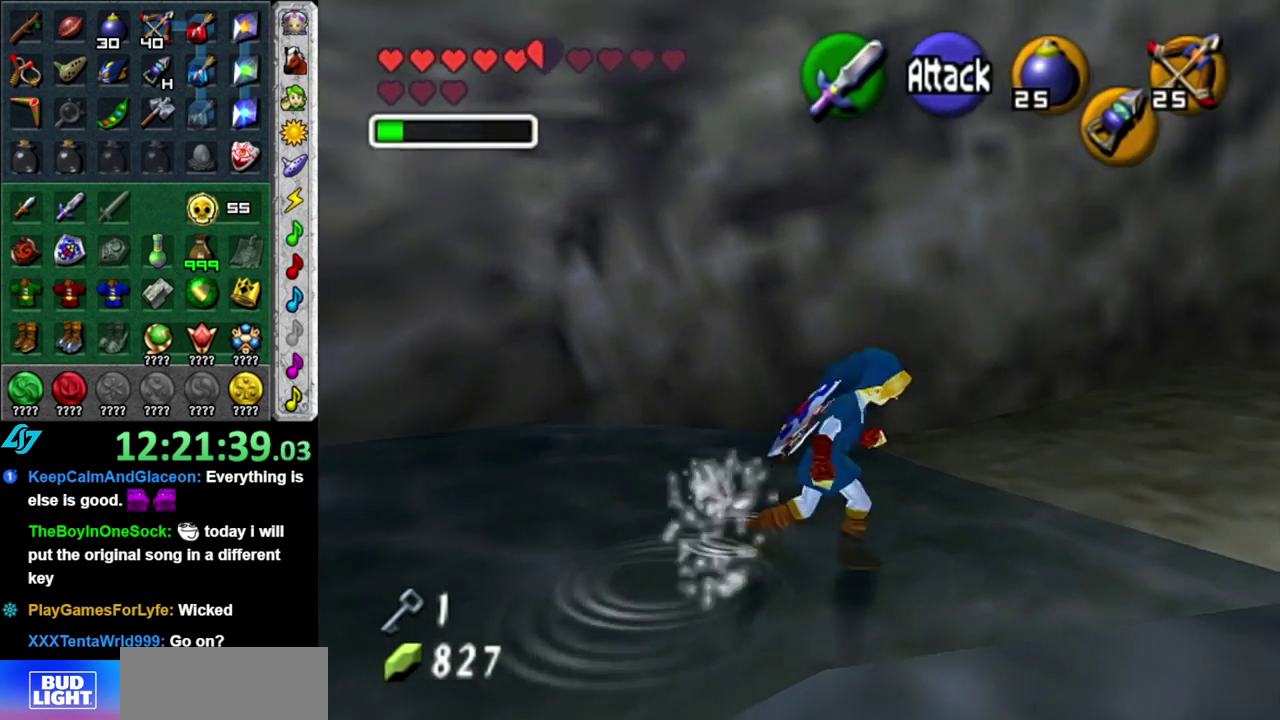
{"buttons": [], "left_stick": "up", "right_stick": "center", "events": [[150, "L1", "up"], [150, "left_stick", "up"]]}
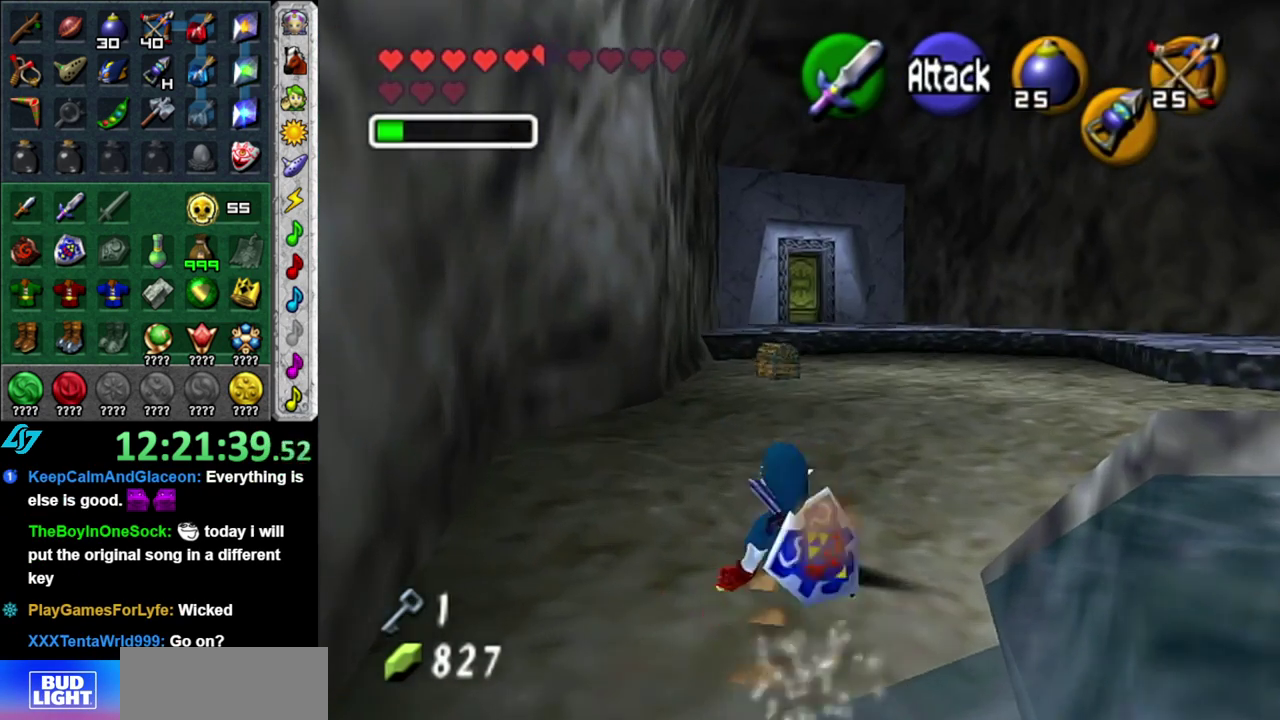
{"buttons": [], "left_stick": "up", "right_stick": "center", "events": [[150, "left_stick", "up-right"], [433, "left_stick", "up"]]}
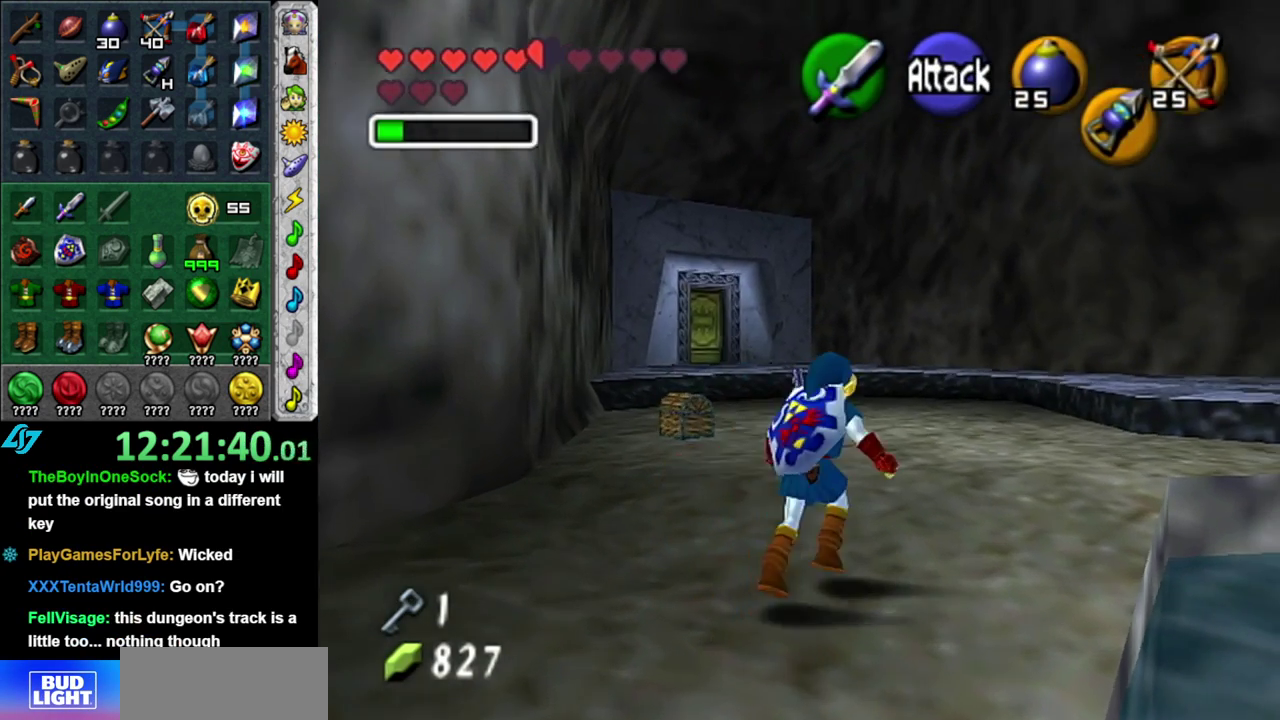
{"buttons": [], "left_stick": "up", "right_stick": "center", "events": [[183, "A", "down"], [400, "A", "up"]]}
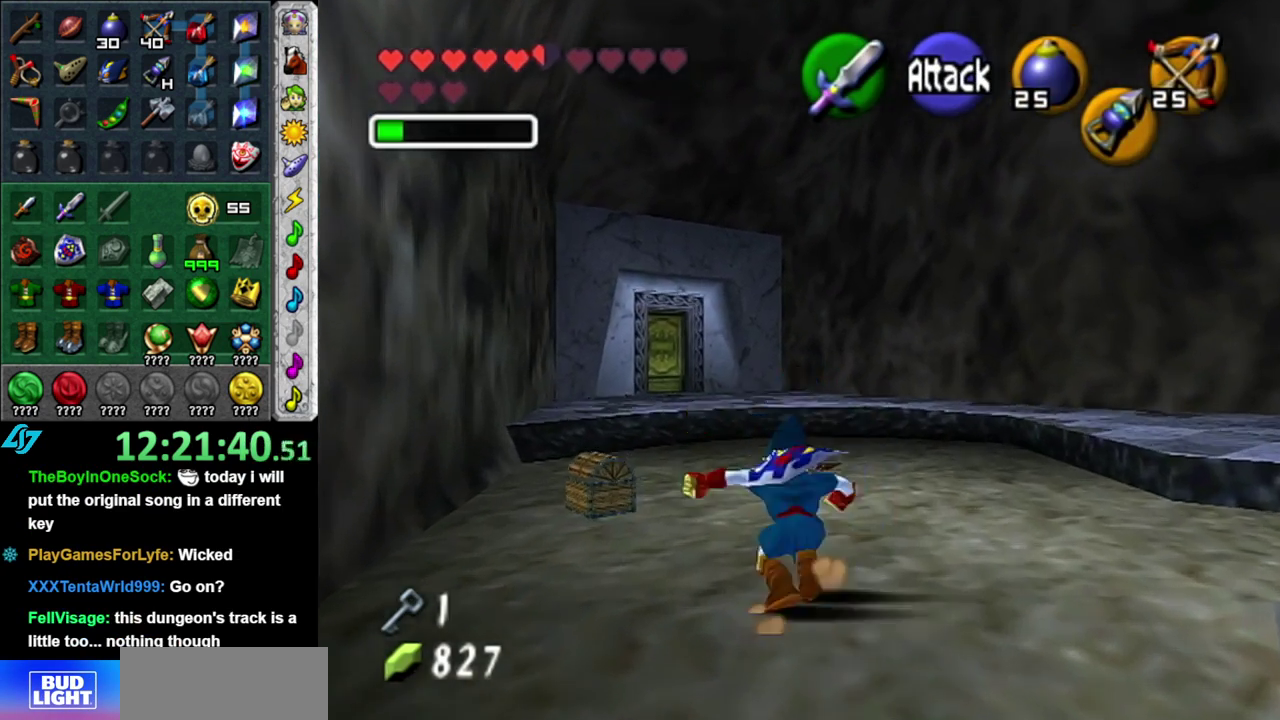
{"buttons": [], "left_stick": "left", "right_stick": "center", "events": [[83, "left_stick", "up-left"], [167, "left_stick", "left"]]}
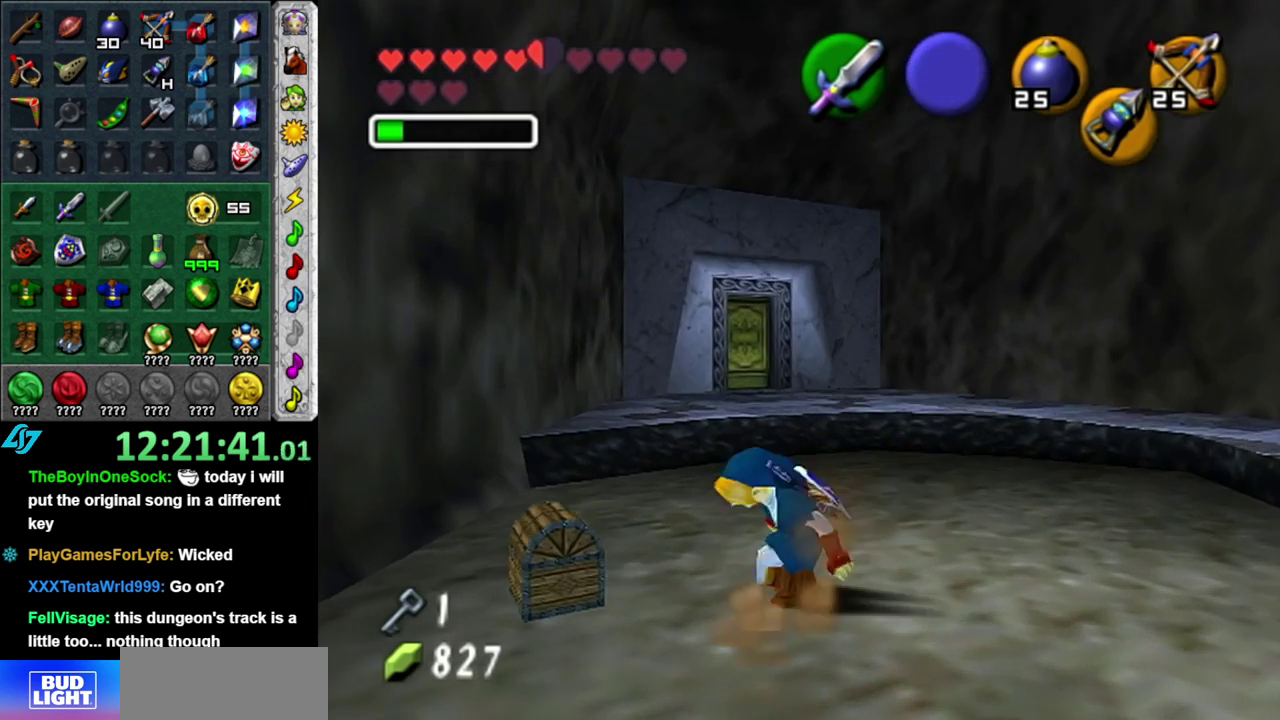
{"buttons": ["A"], "left_stick": "center", "right_stick": "center", "events": [[50, "A", "down"], [83, "left_stick", "center"], [117, "A", "up"], [183, "A", "down"], [267, "A", "up"], [500, "A", "down"]]}
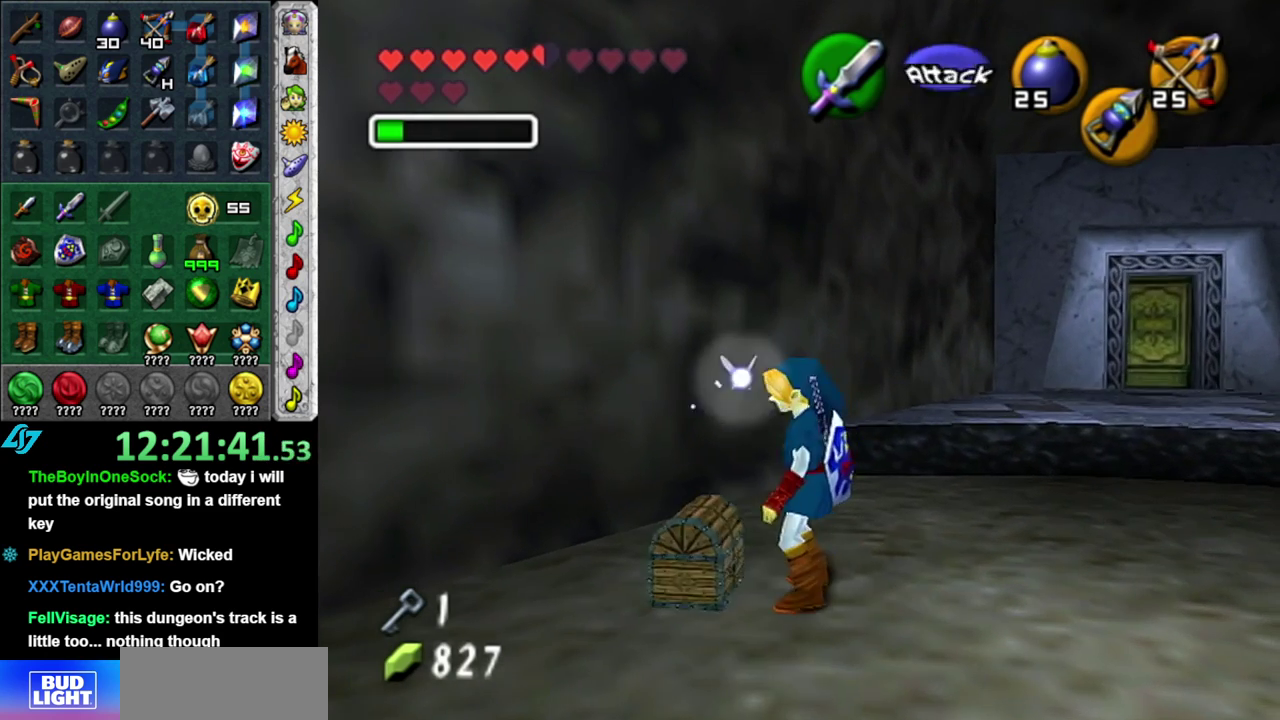
{"buttons": [], "left_stick": "center", "right_stick": "center", "events": [[83, "A", "up"]]}
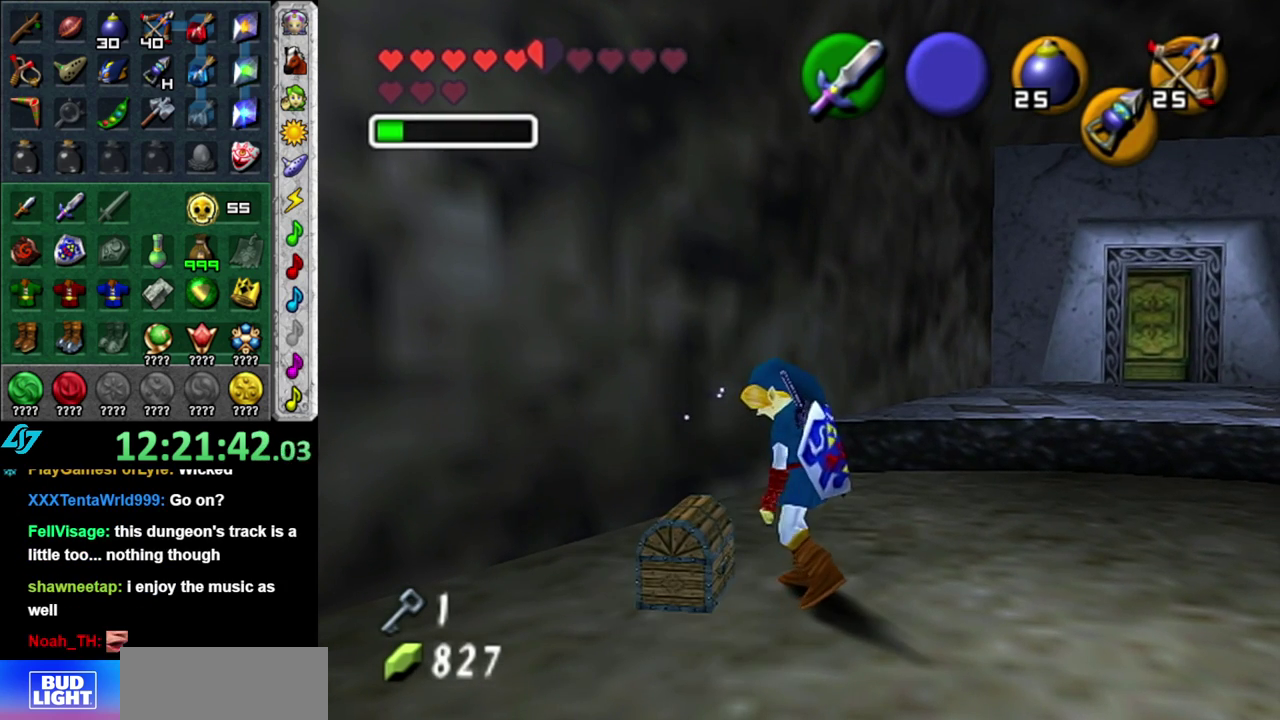
{"buttons": [], "left_stick": "center", "right_stick": "center", "events": []}
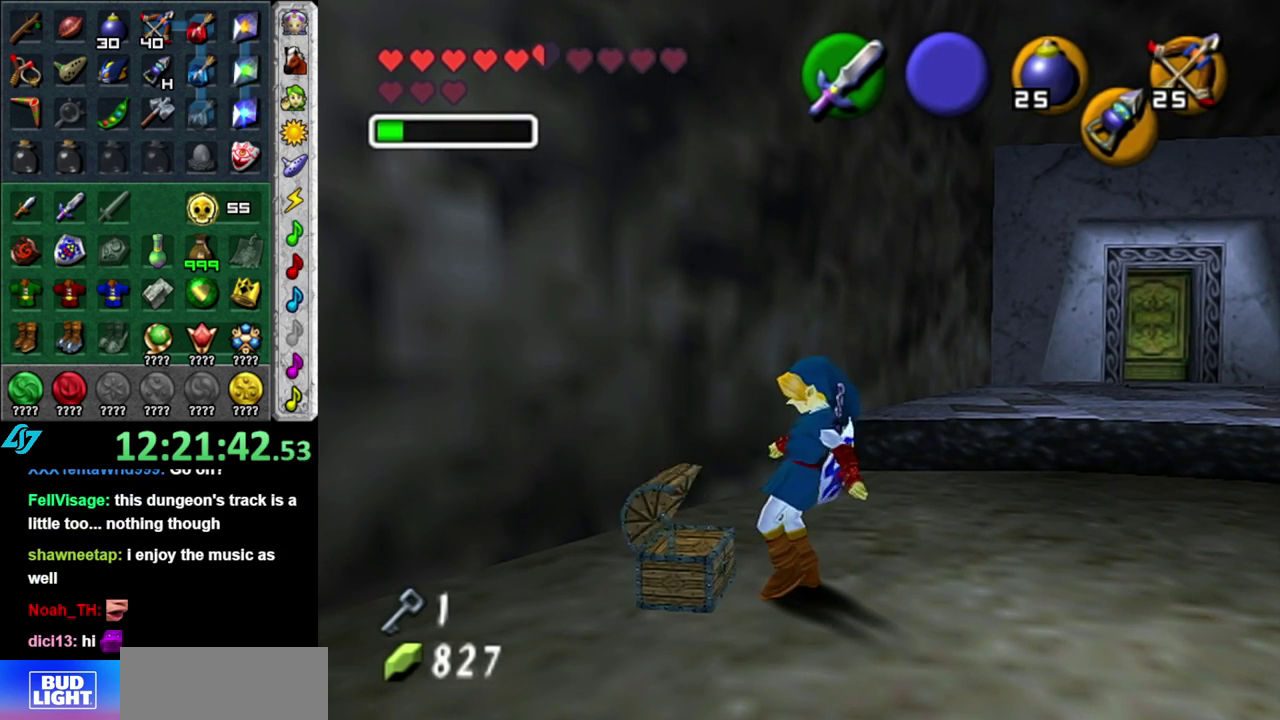
{"buttons": [], "left_stick": "center", "right_stick": "center", "events": []}
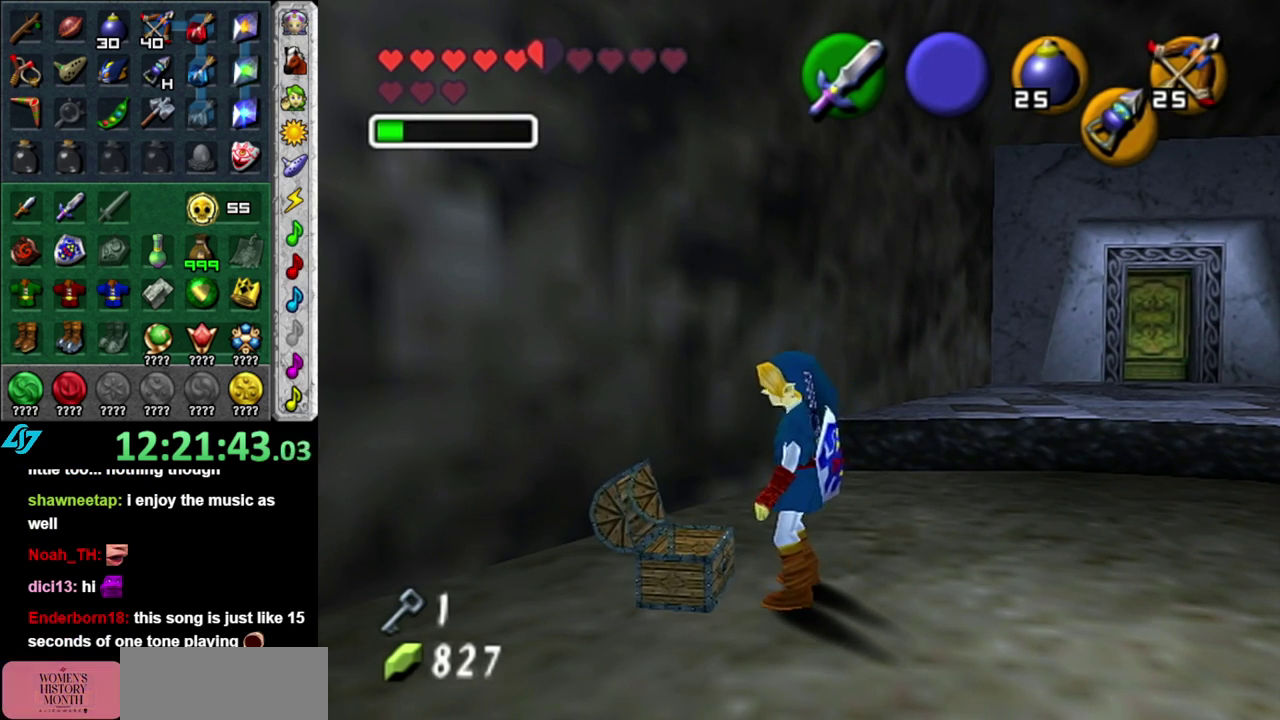
{"buttons": [], "left_stick": "center", "right_stick": "center", "events": []}
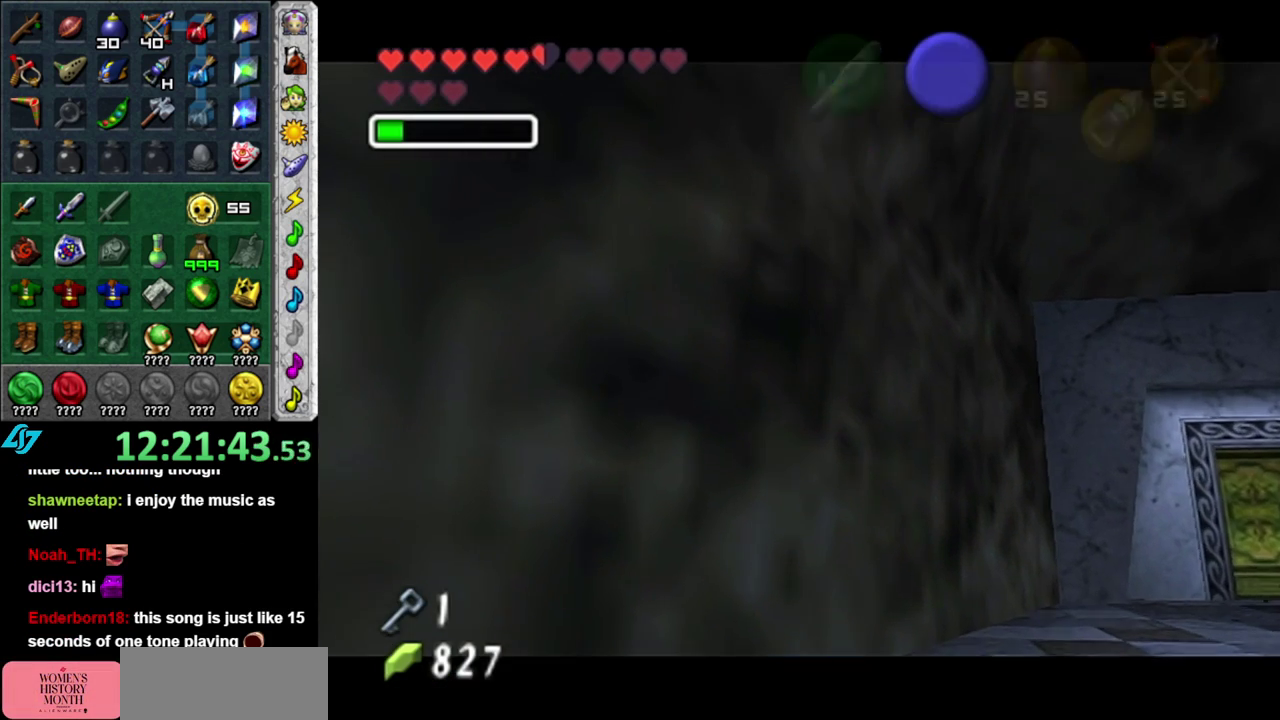
{"buttons": [], "left_stick": "center", "right_stick": "center", "events": []}
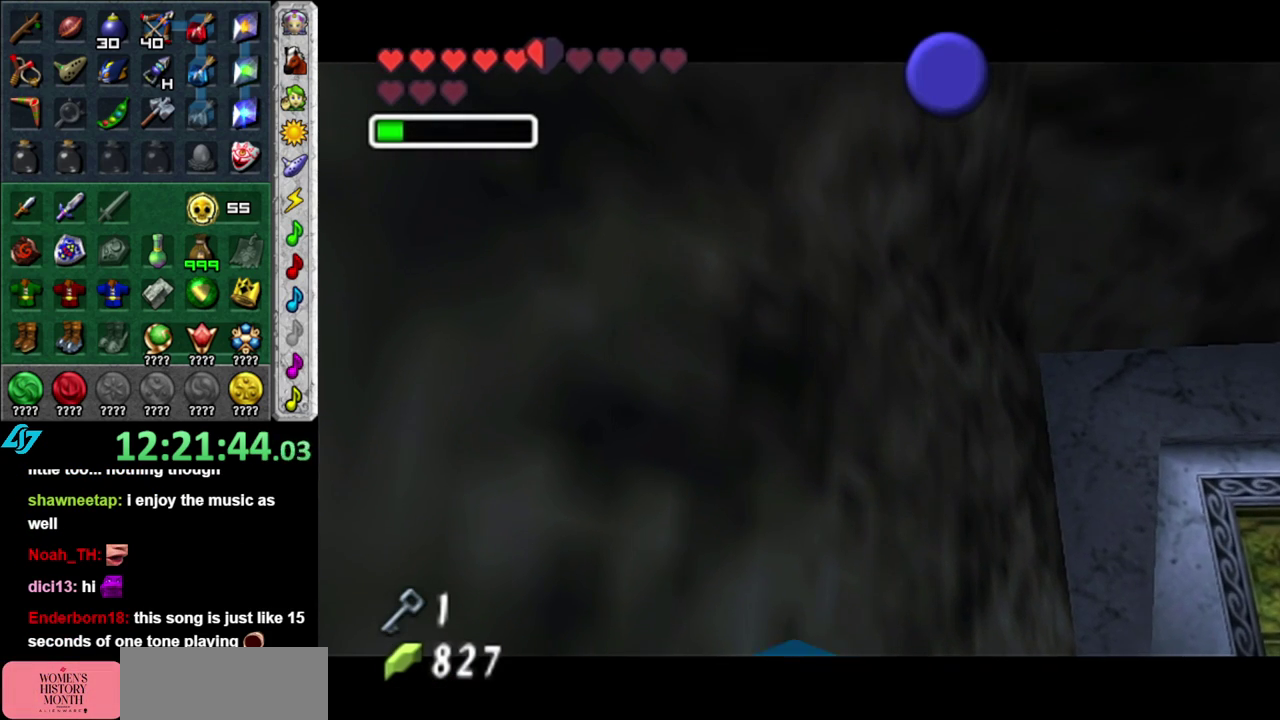
{"buttons": [], "left_stick": "center", "right_stick": "center", "events": []}
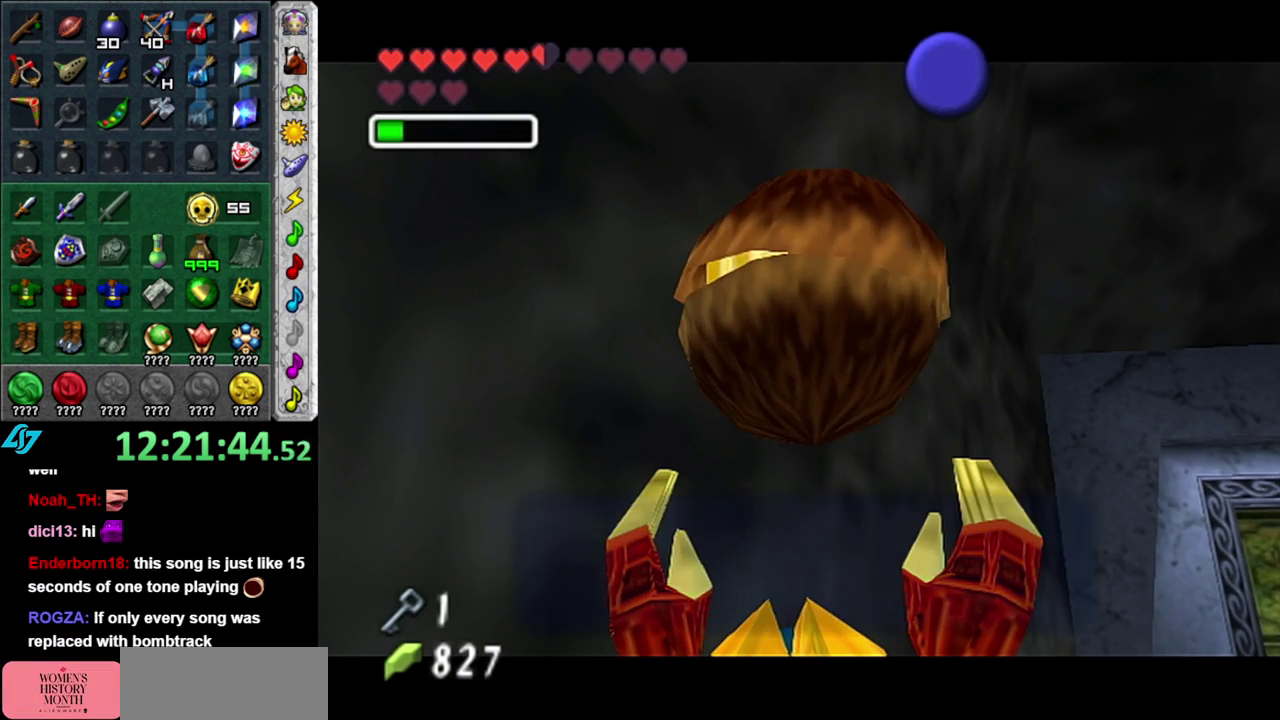
{"buttons": [], "left_stick": "center", "right_stick": "center", "events": [[267, "B", "down"], [400, "B", "up"]]}
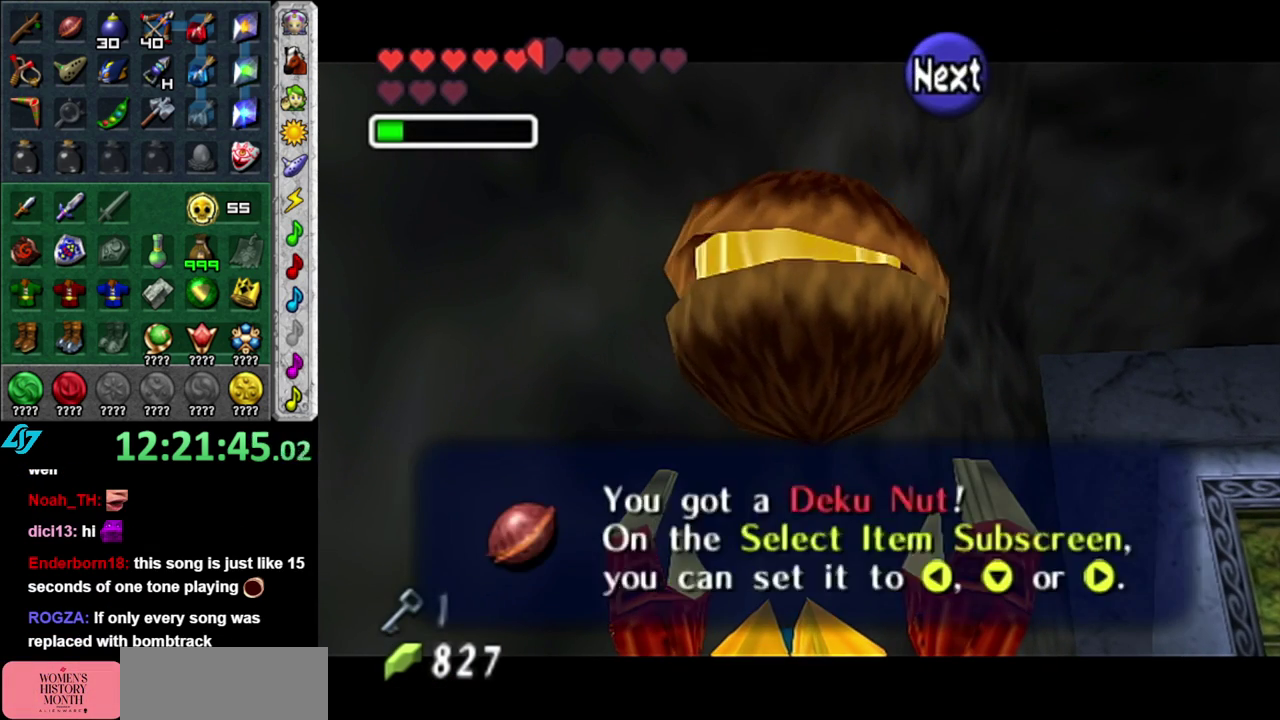
{"buttons": ["L1"], "left_stick": "right", "right_stick": "center"}
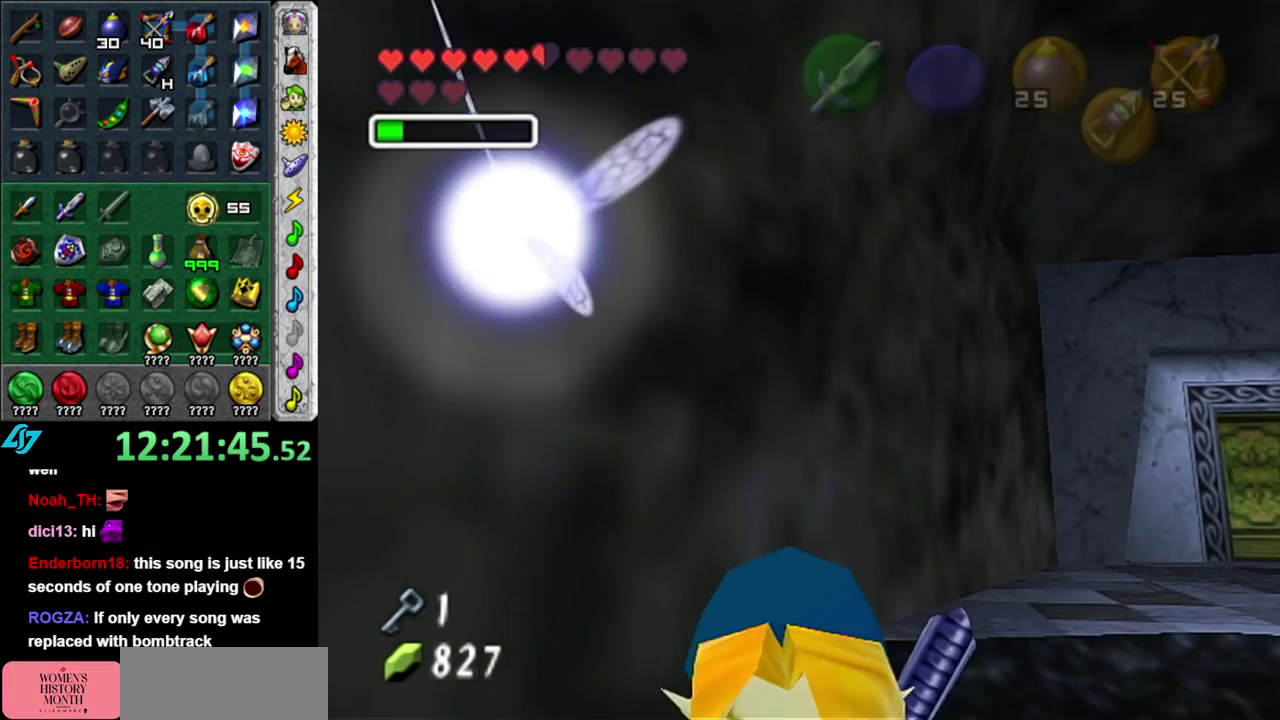
{"buttons": [], "left_stick": "up", "right_stick": "center"}
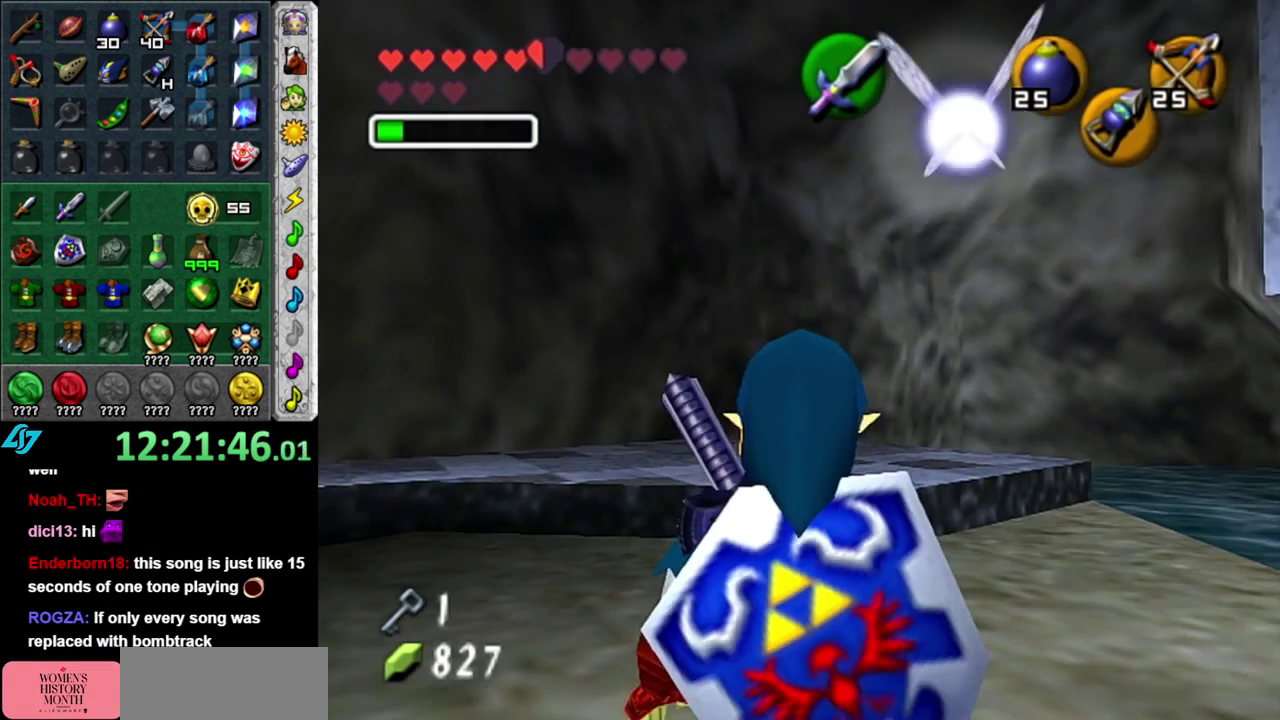
{"buttons": [], "left_stick": "up-right", "right_stick": "center", "events": [[117, "left_stick", "up-left"], [433, "left_stick", "up"], [483, "left_stick", "up-right"]]}
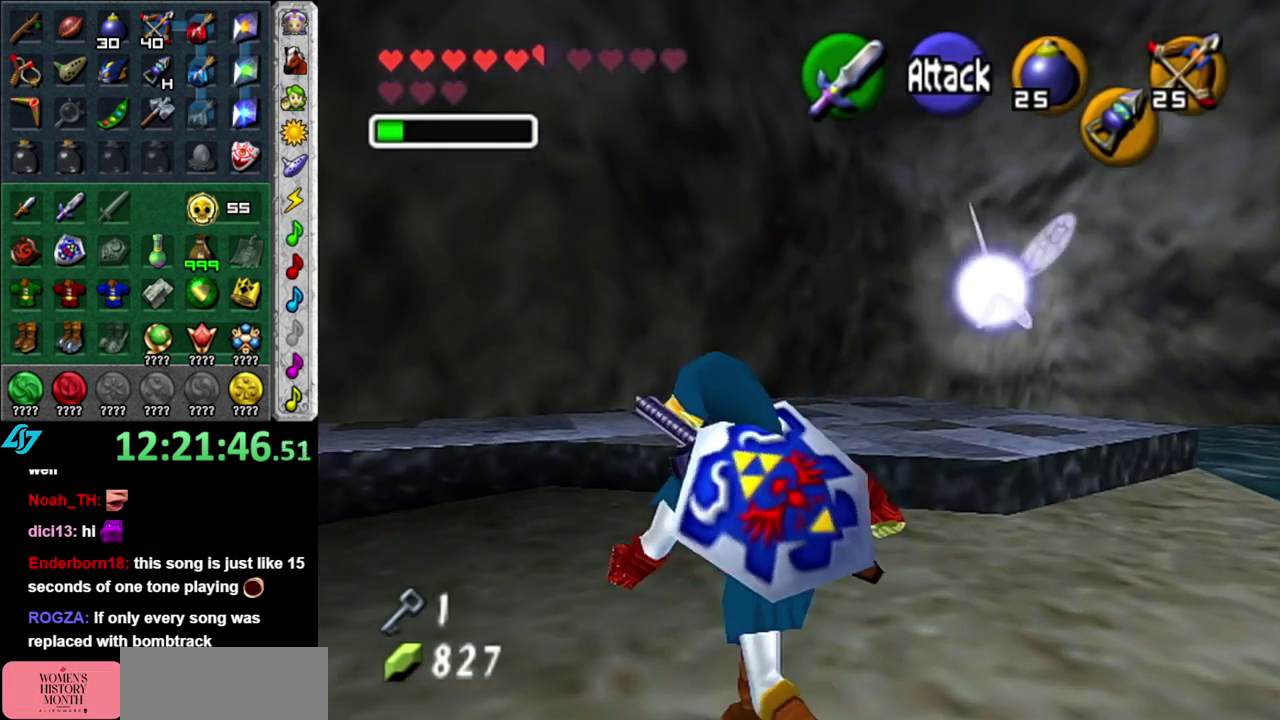
{"buttons": [], "left_stick": "up-right", "right_stick": "center", "events": []}
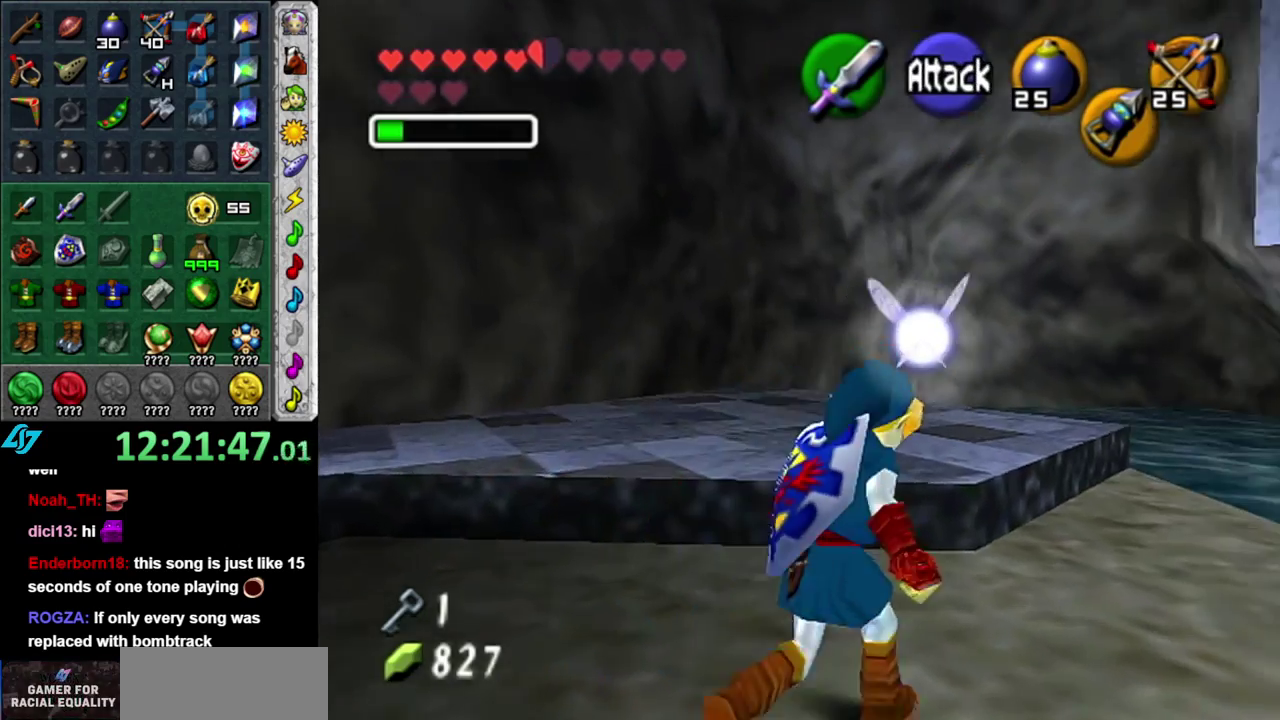
{"buttons": [], "left_stick": "left", "right_stick": "center", "events": [[17, "L1", "down"], [83, "left_stick", "left"], [233, "A", "down"], [400, "A", "up"], [400, "L1", "up"]]}
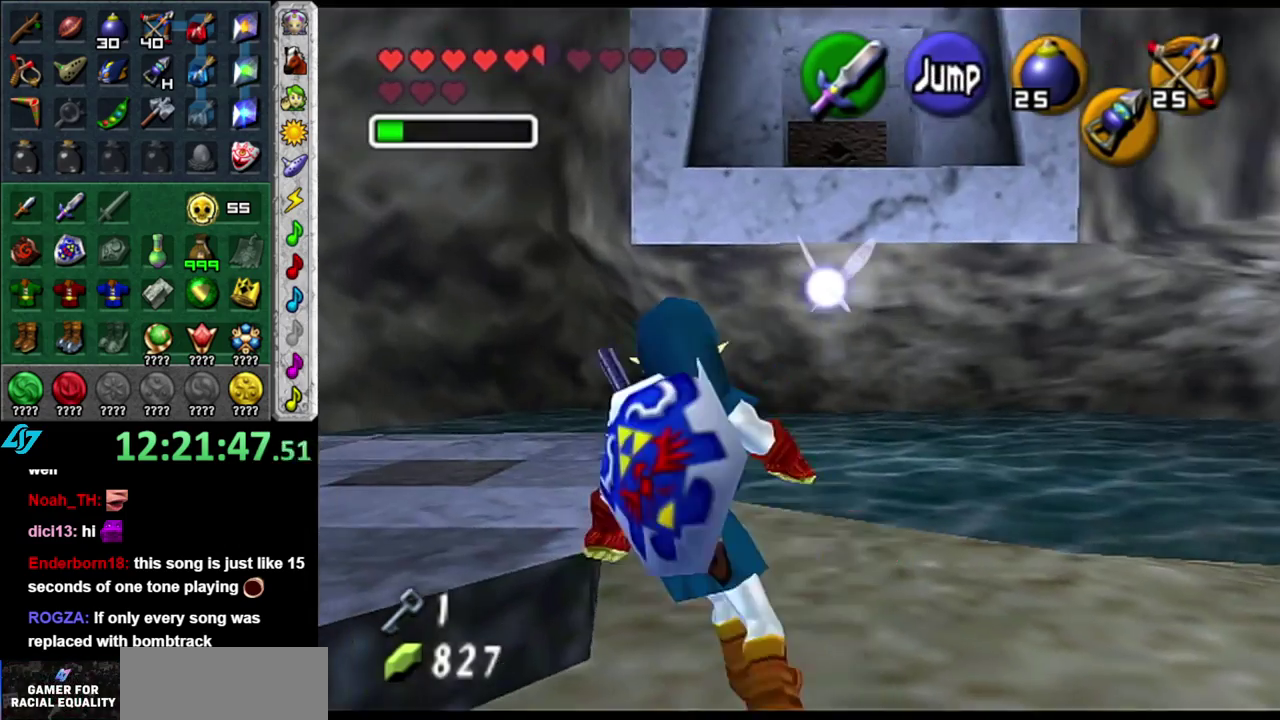
{"buttons": [], "left_stick": "up", "right_stick": "center", "events": [[17, "left_stick", "up-left"], [267, "left_stick", "up"]]}
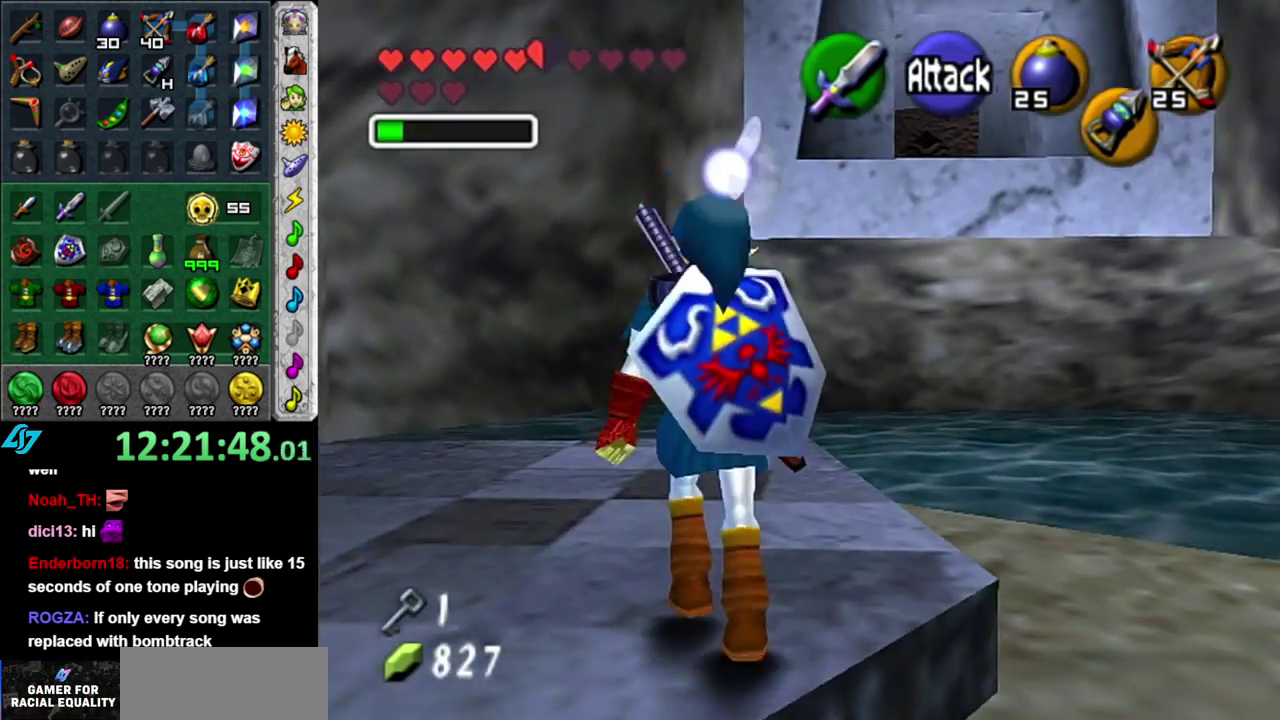
{"buttons": [], "left_stick": "center", "right_stick": "center", "events": [[400, "left_stick", "center"]]}
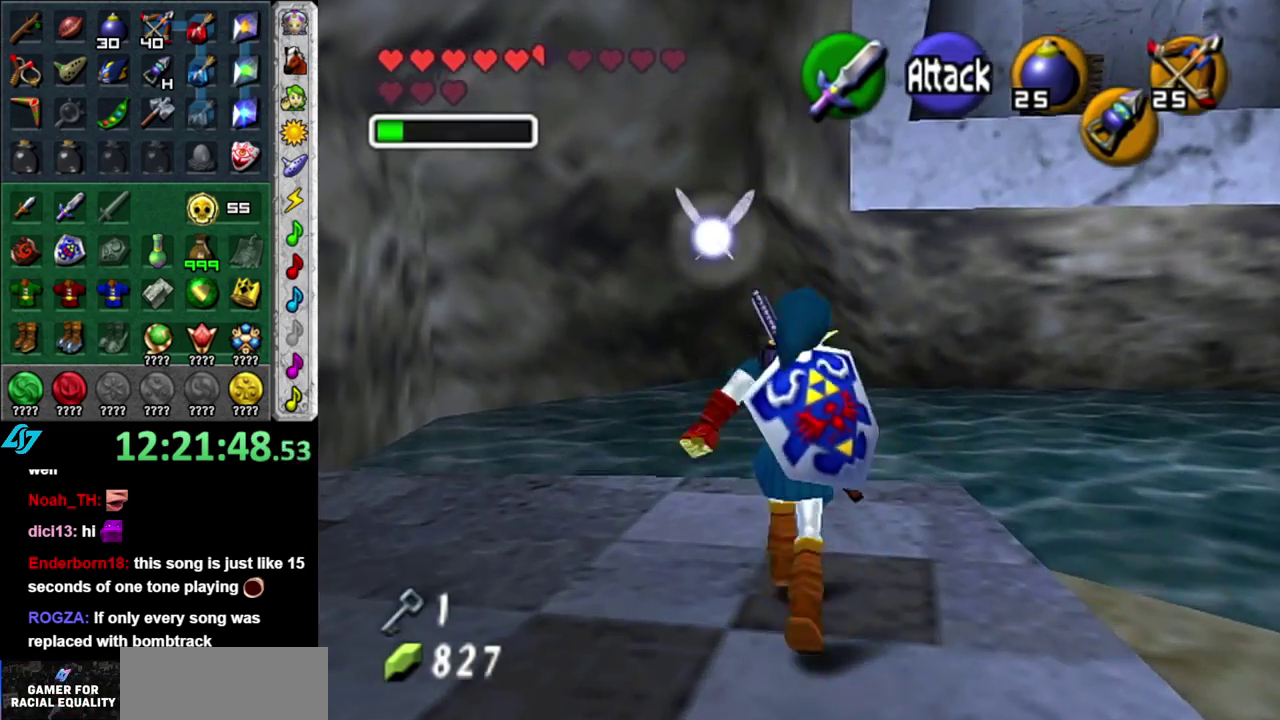
{"buttons": [], "left_stick": "right", "right_stick": "center", "events": [[183, "left_stick", "right"]]}
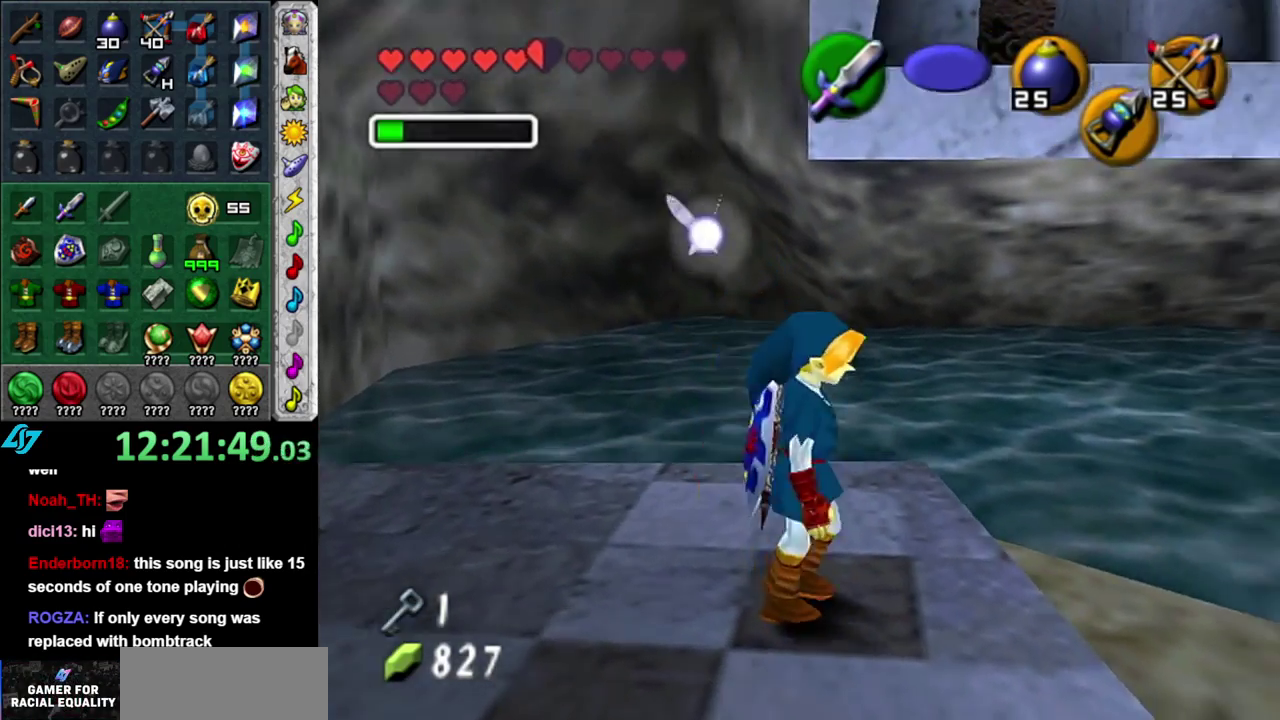
{"buttons": [], "left_stick": "center", "right_stick": "center", "events": [[333, "left_stick", "center"]]}
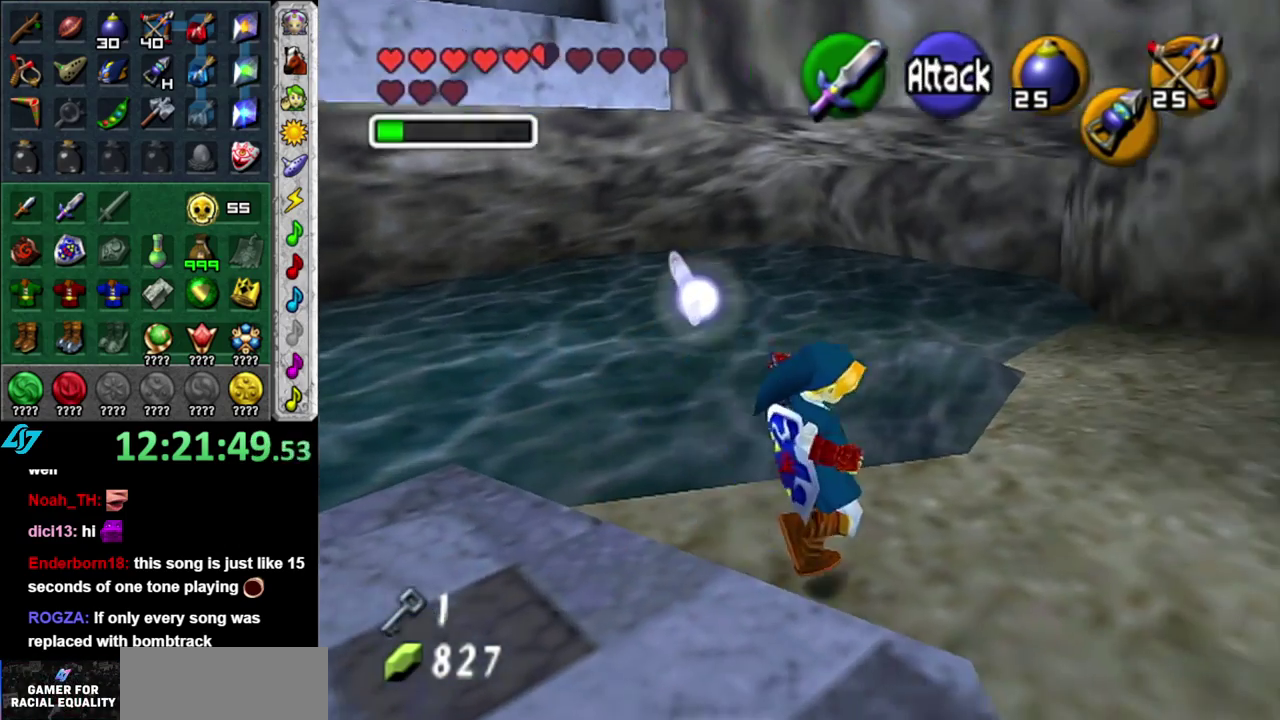
{"buttons": [], "left_stick": "up-left", "right_stick": "center", "events": [[200, "left_stick", "up"], [333, "left_stick", "up-left"]]}
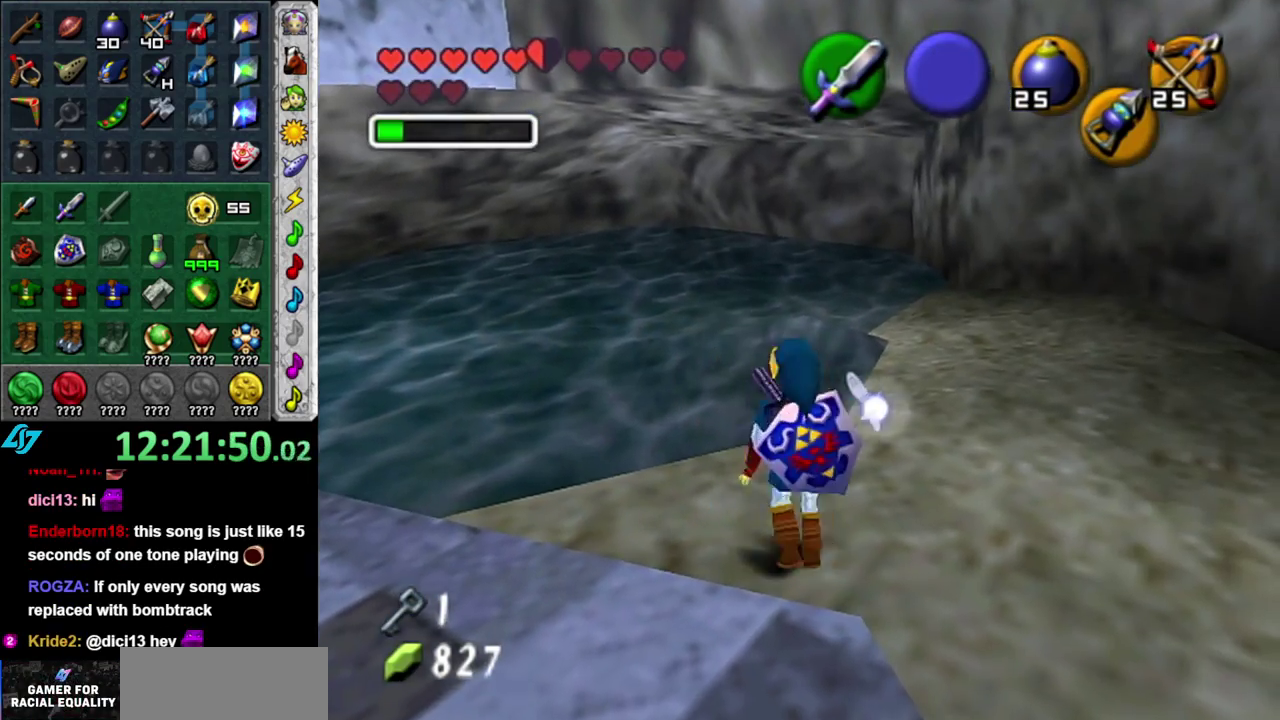
{"buttons": [], "left_stick": "up-left", "right_stick": "center", "events": [[183, "A", "down"], [333, "A", "up"]]}
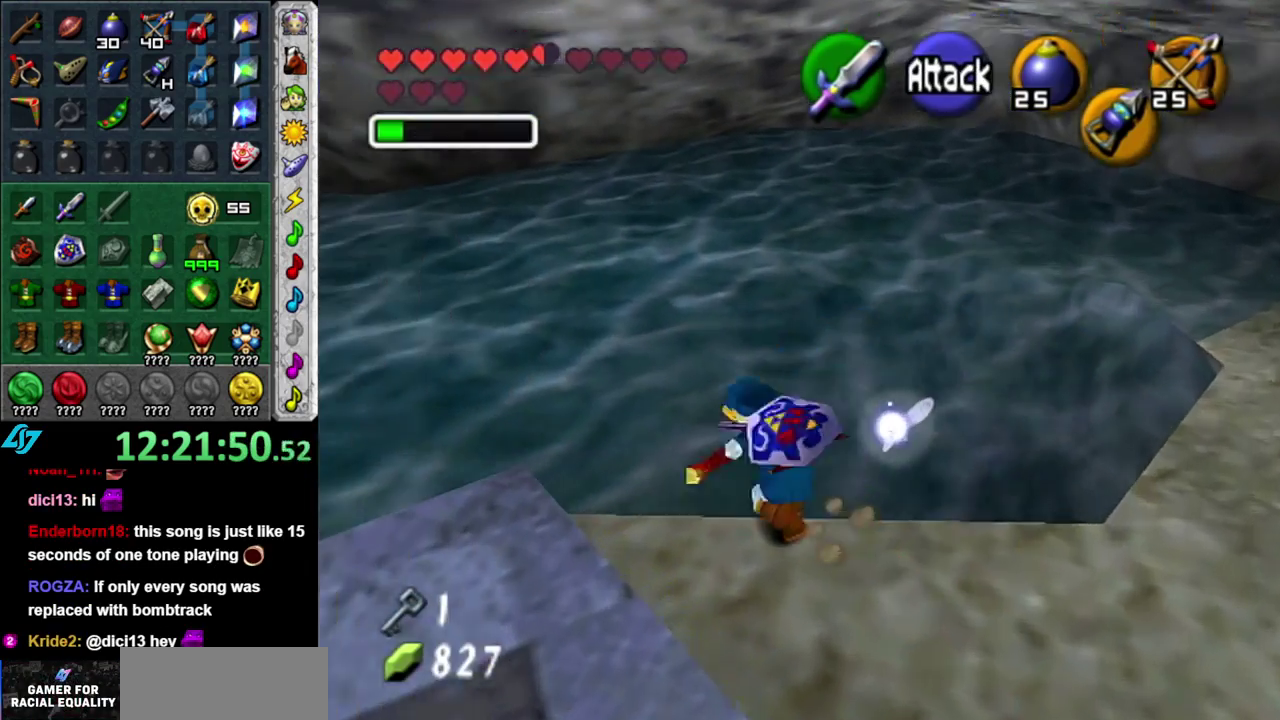
{"buttons": [], "left_stick": "up", "right_stick": "center", "events": [[83, "left_stick", "up"]]}
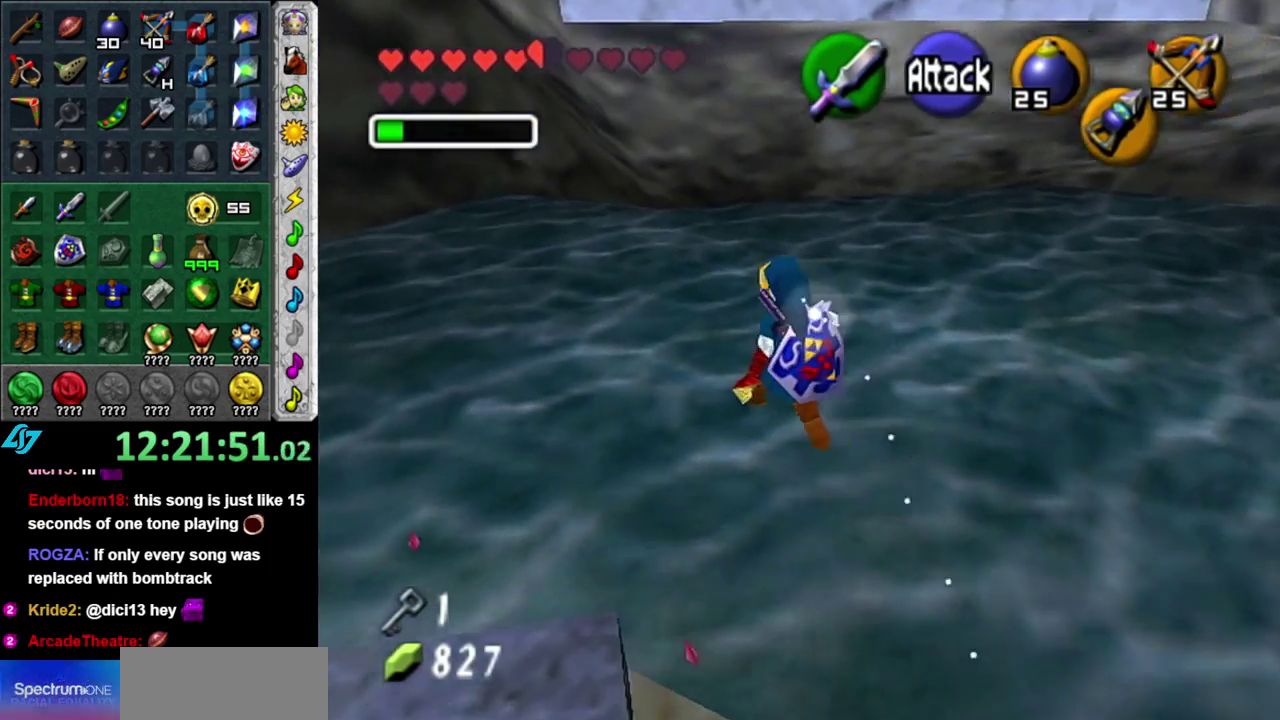
{"buttons": [], "left_stick": "up-left", "right_stick": "center", "events": [[150, "left_stick", "up-left"]]}
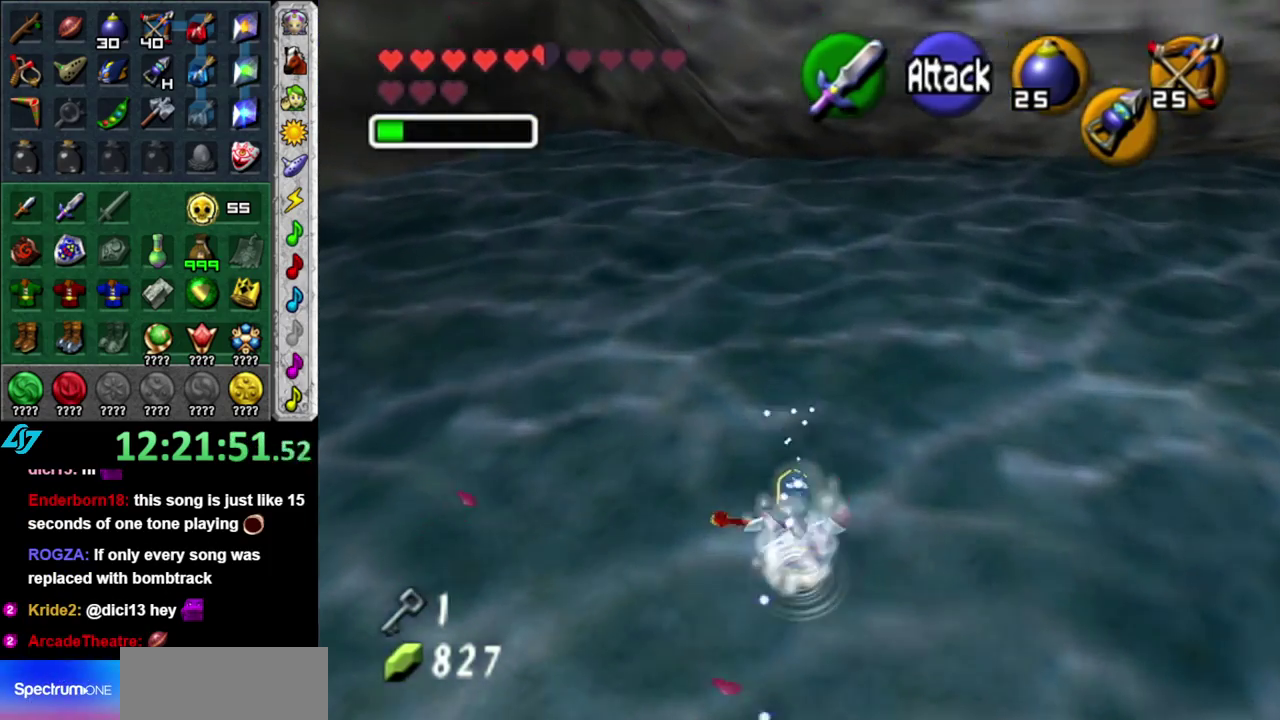
{"buttons": ["L1", "DPAD_LEFT"], "left_stick": "up", "right_stick": "center", "events": [[117, "L1", "down"], [333, "DPAD_LEFT", "down"], [333, "left_stick", "up"]]}
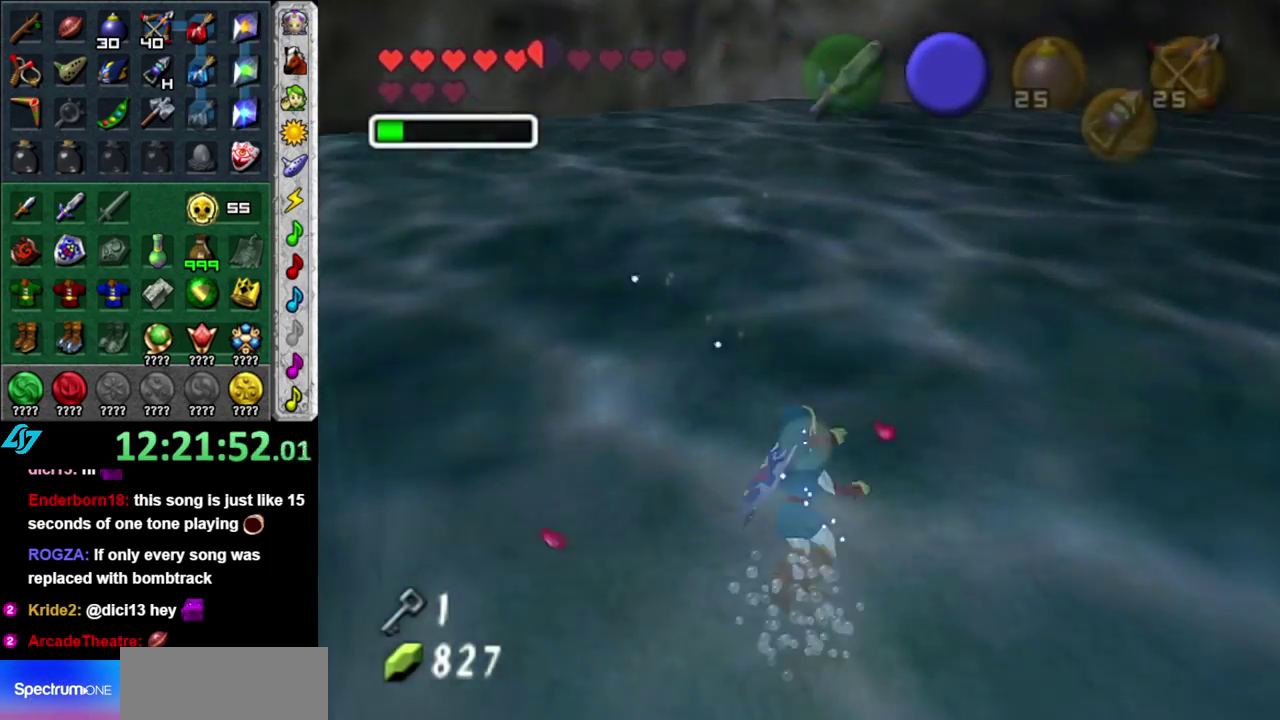
{"buttons": [], "left_stick": "up", "right_stick": "center", "events": [[17, "DPAD_LEFT", "up"], [400, "L1", "up"]]}
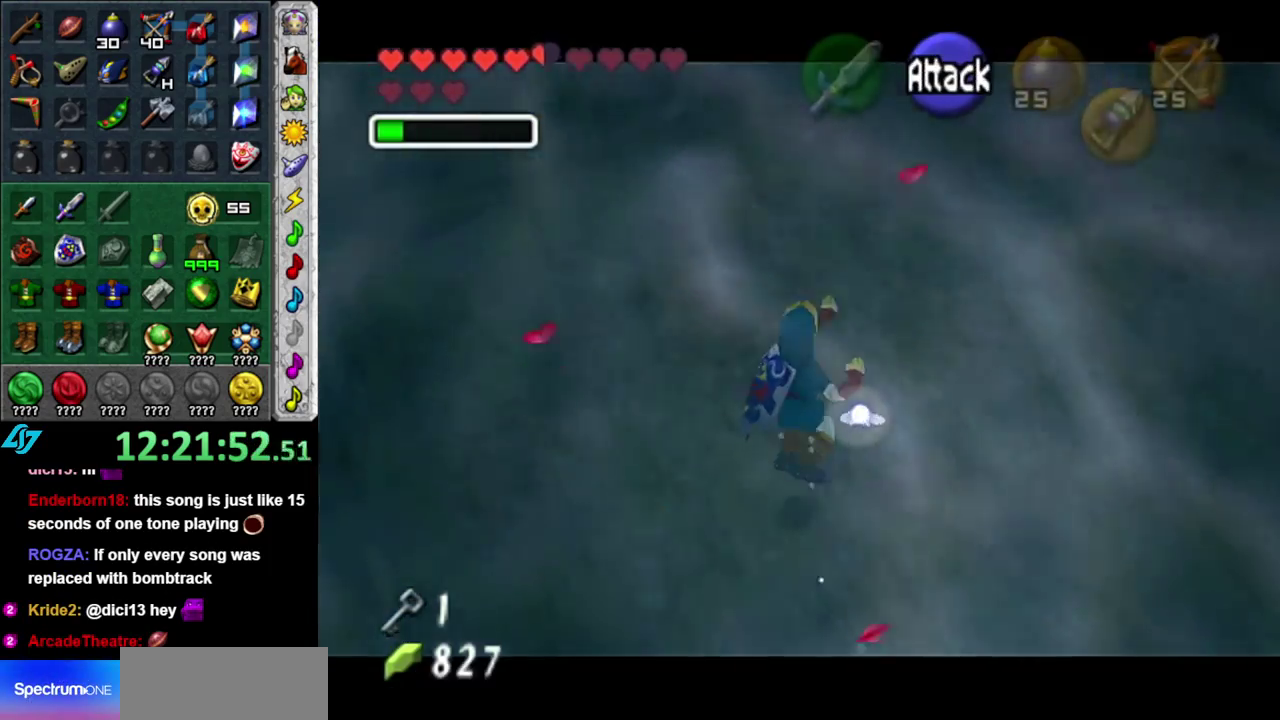
{"buttons": [], "left_stick": "up", "right_stick": "center", "events": []}
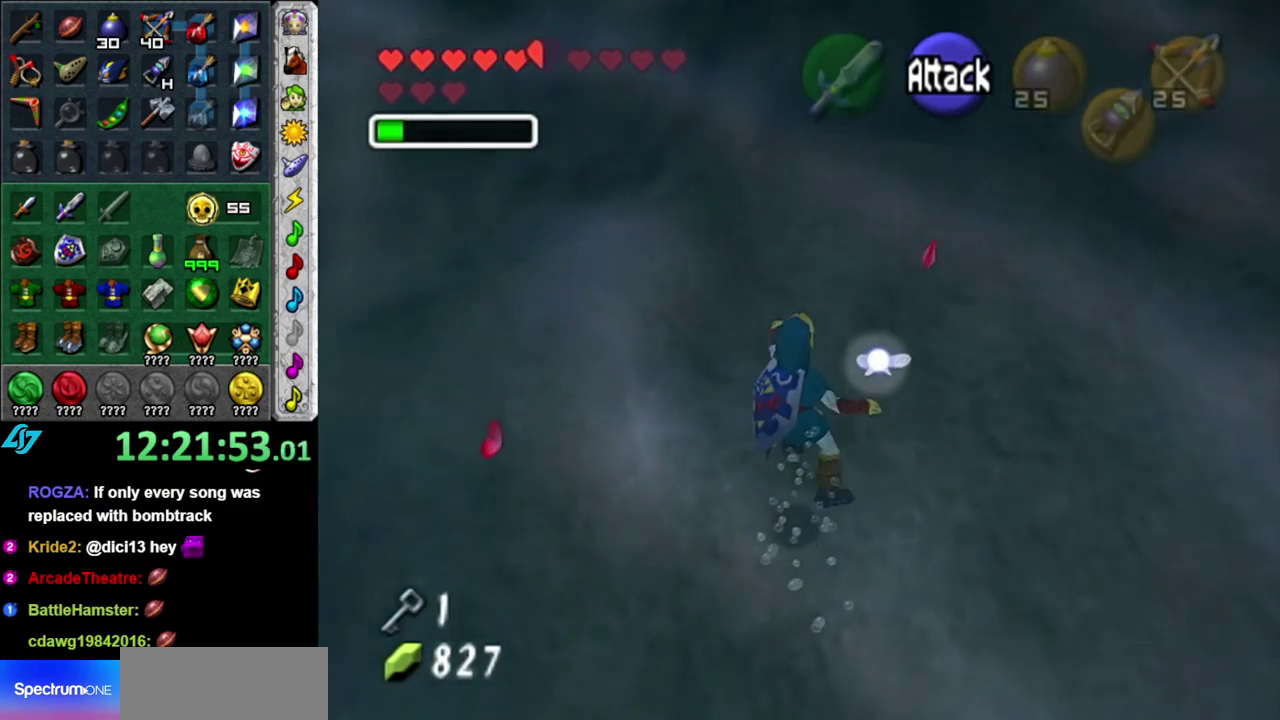
{"buttons": [], "left_stick": "up-right", "right_stick": "center", "events": [[400, "left_stick", "up-right"]]}